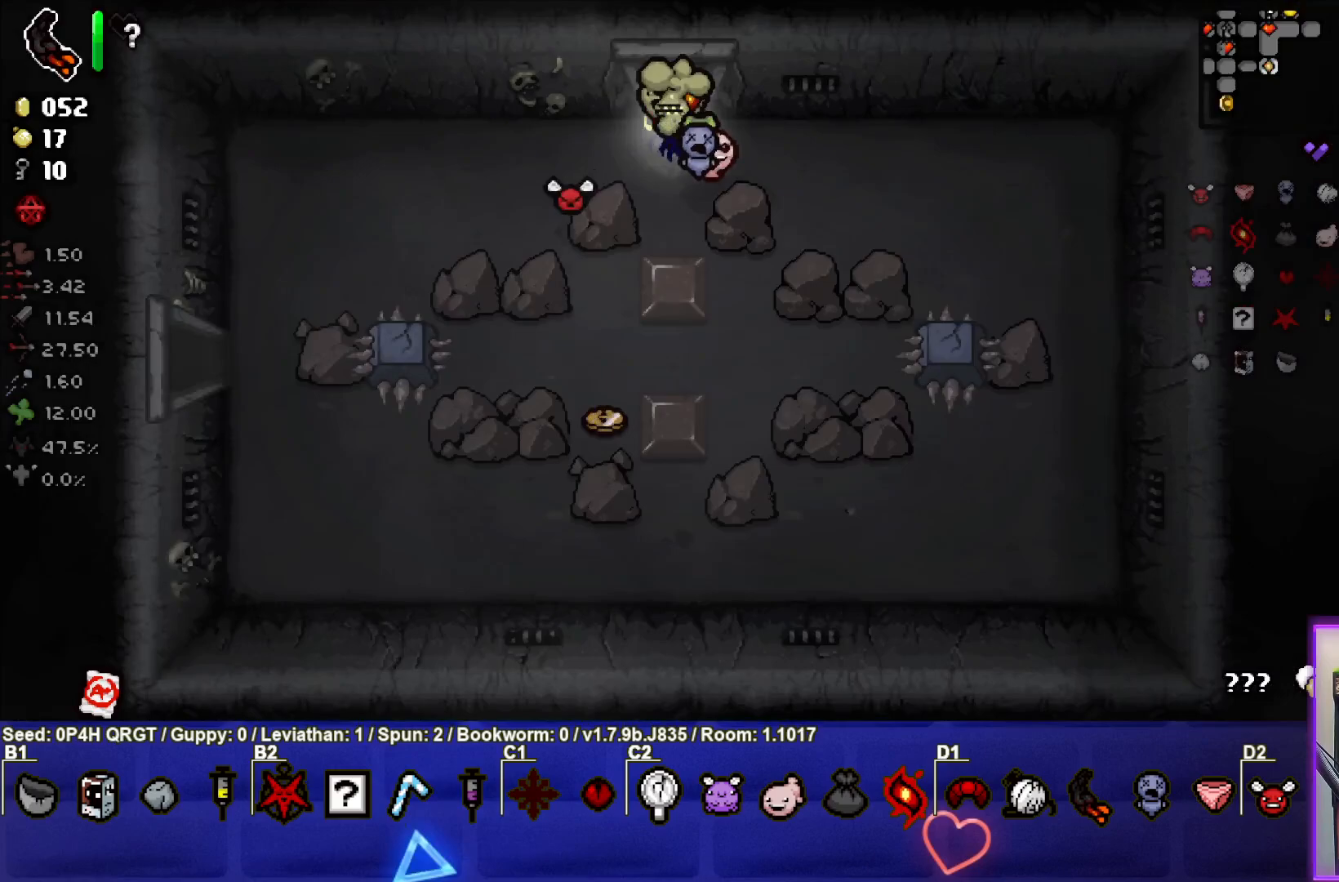
Gameplay with a controller (PlayStation layout); each line is a JSON object with the inputs held at the frame after it (dt_ms = milliseconds from this image to that frame). "events" lists button and stick changes between this image and that frame as [ms after this image, input, new state], when the widget could be followed in between.
{"dt_ms": 500, "buttons": [], "left_stick": "center", "right_stick": "center", "events": [[367, "left_stick", "up-left"], [467, "left_stick", "center"]]}
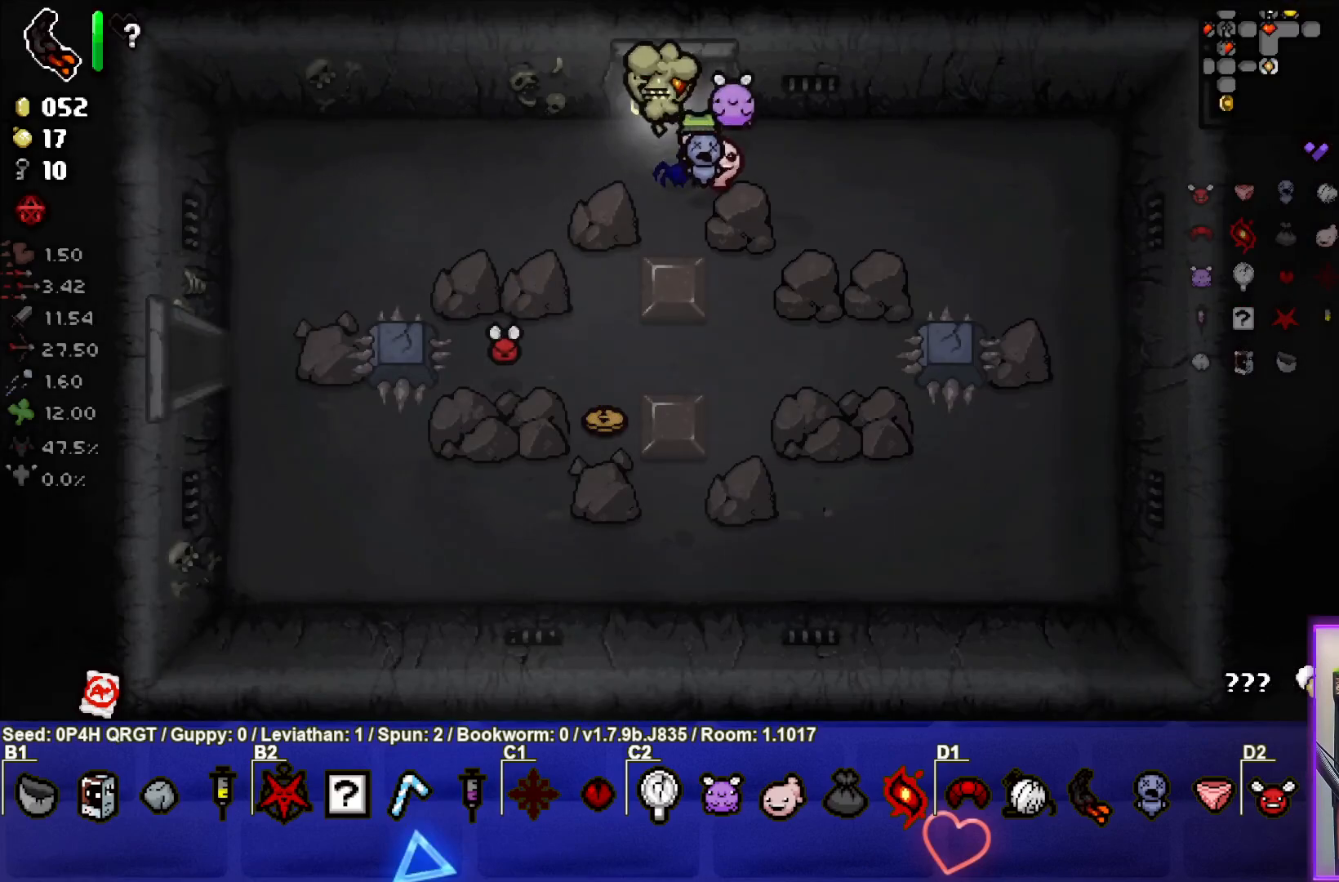
{"dt_ms": 500, "buttons": [], "left_stick": "center", "right_stick": "center", "events": []}
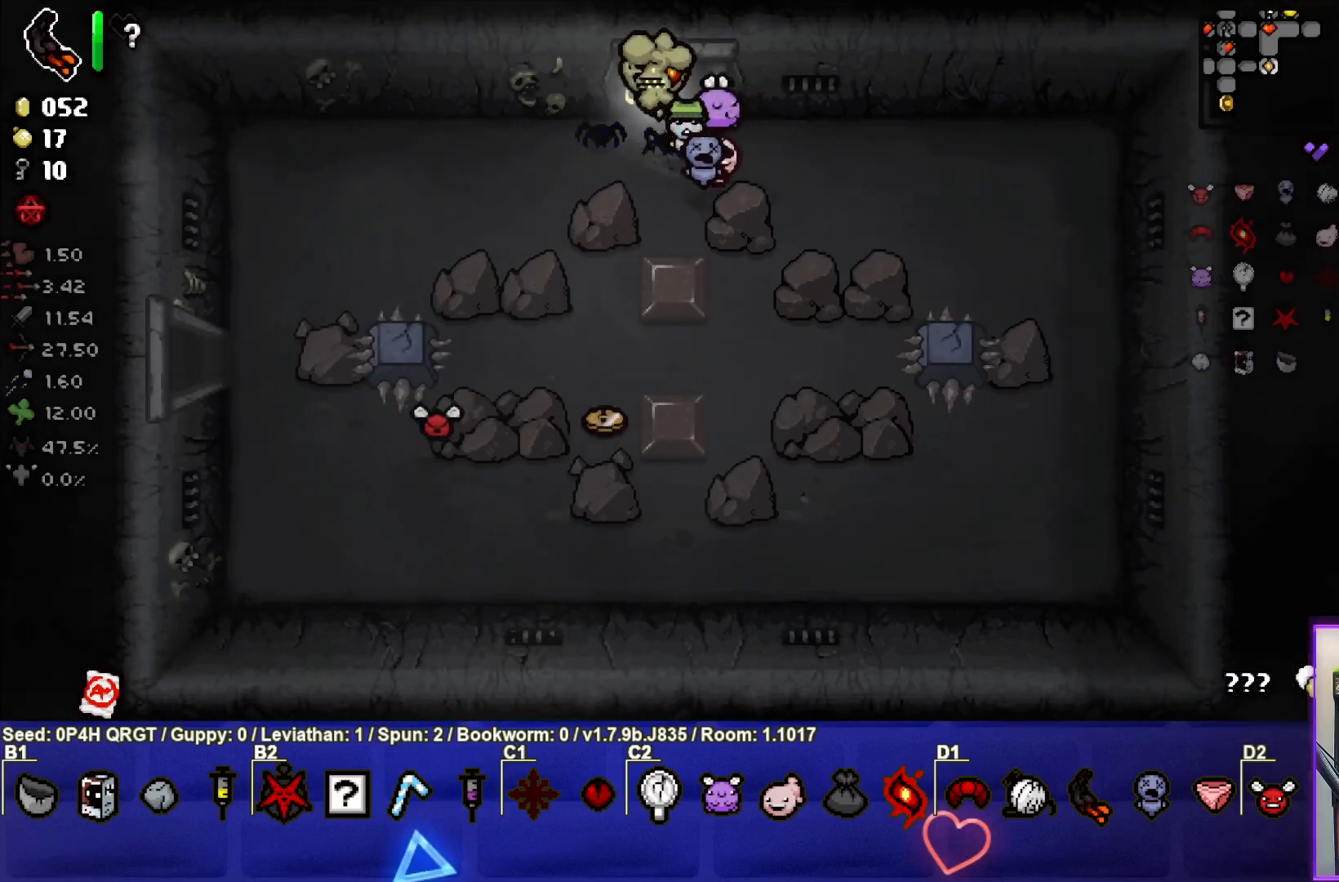
{"dt_ms": 500, "buttons": ["START"], "left_stick": "center", "right_stick": "center", "events": [[117, "START", "down"], [283, "START", "up"], [433, "START", "down"]]}
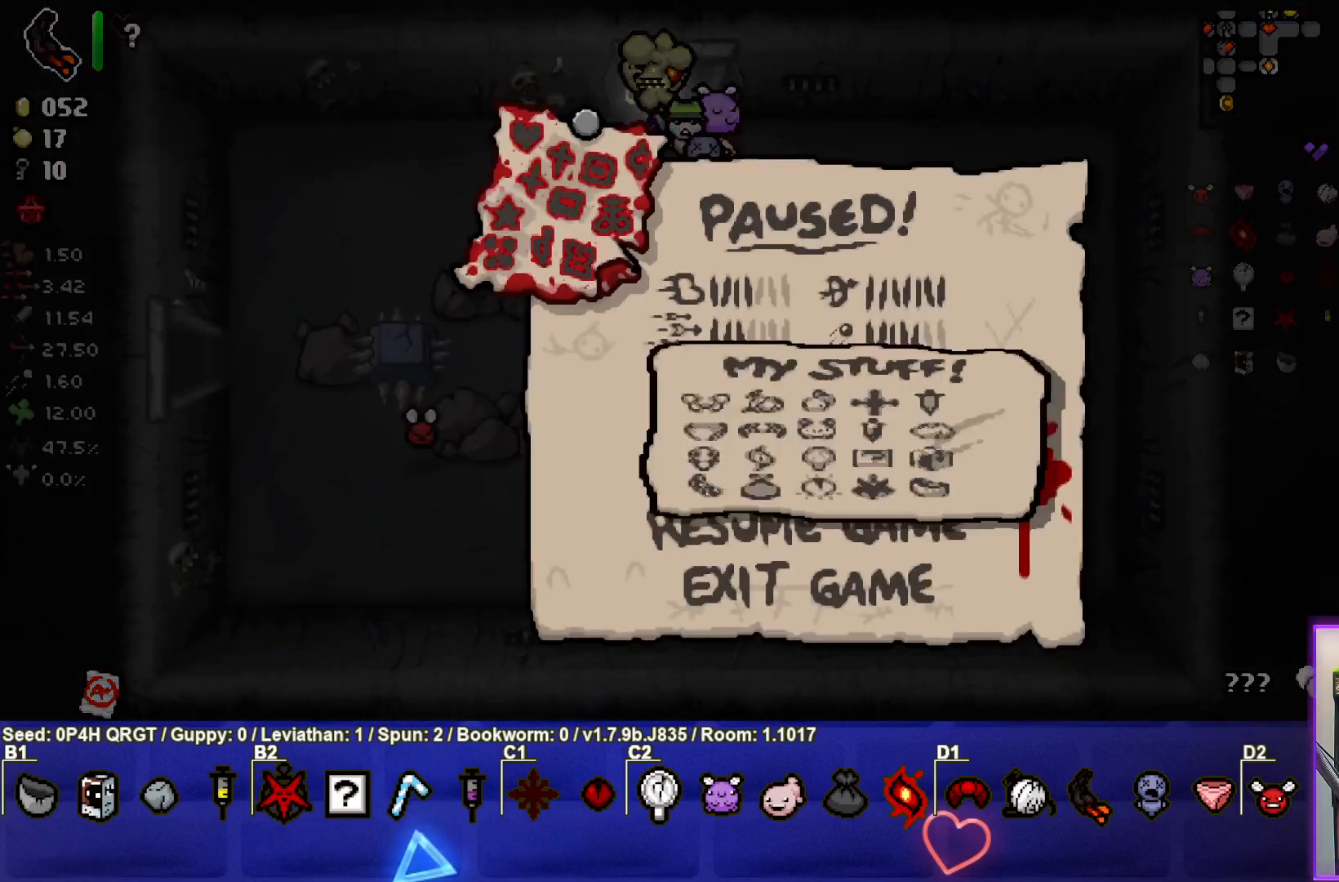
{"dt_ms": 500, "buttons": [], "left_stick": "left", "right_stick": "center", "events": [[83, "START", "up"], [150, "left_stick", "left"]]}
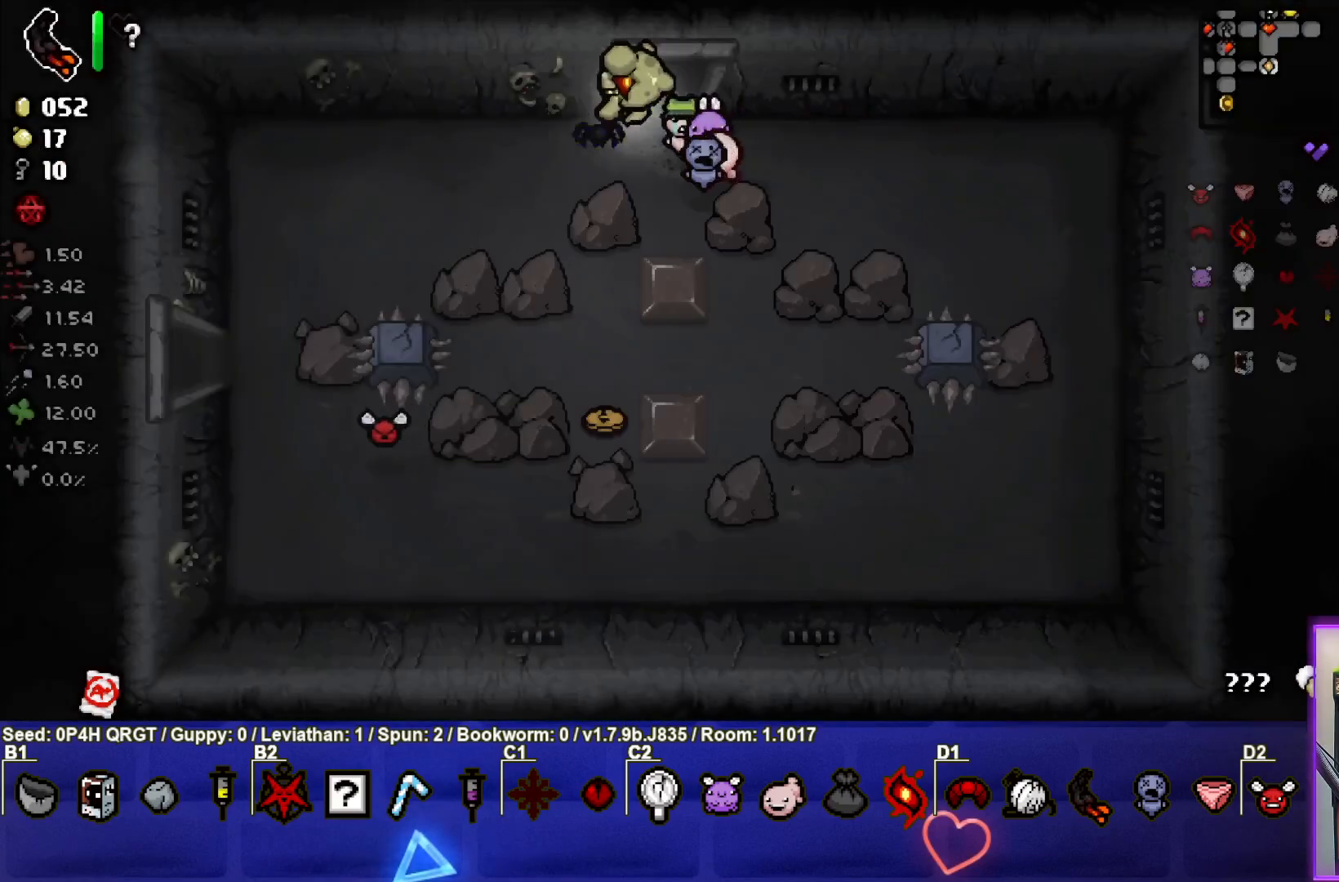
{"dt_ms": 500, "buttons": [], "left_stick": "left", "right_stick": "center", "events": []}
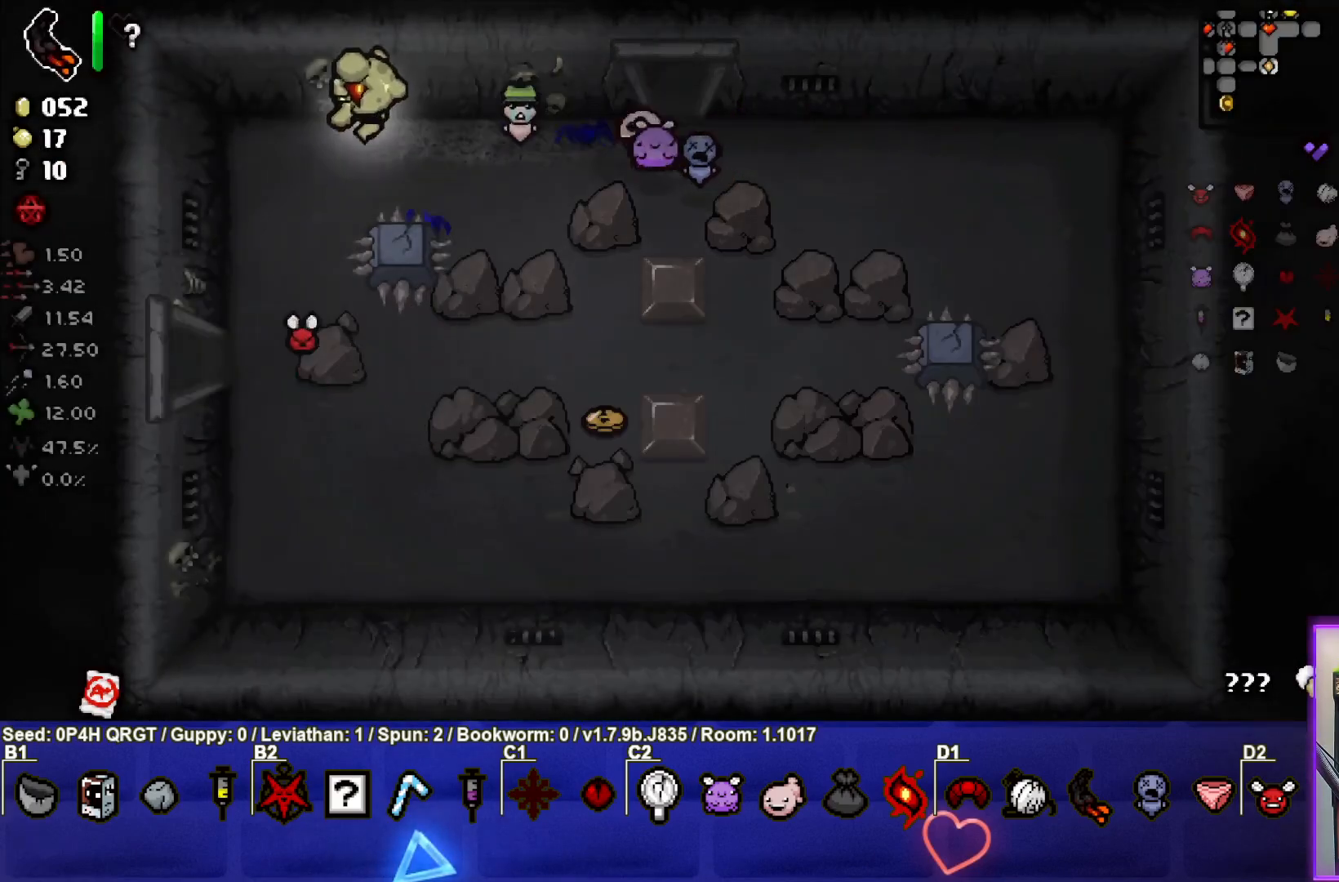
{"dt_ms": 500, "buttons": [], "left_stick": "down-left", "right_stick": "center", "events": [[17, "left_stick", "down-left"]]}
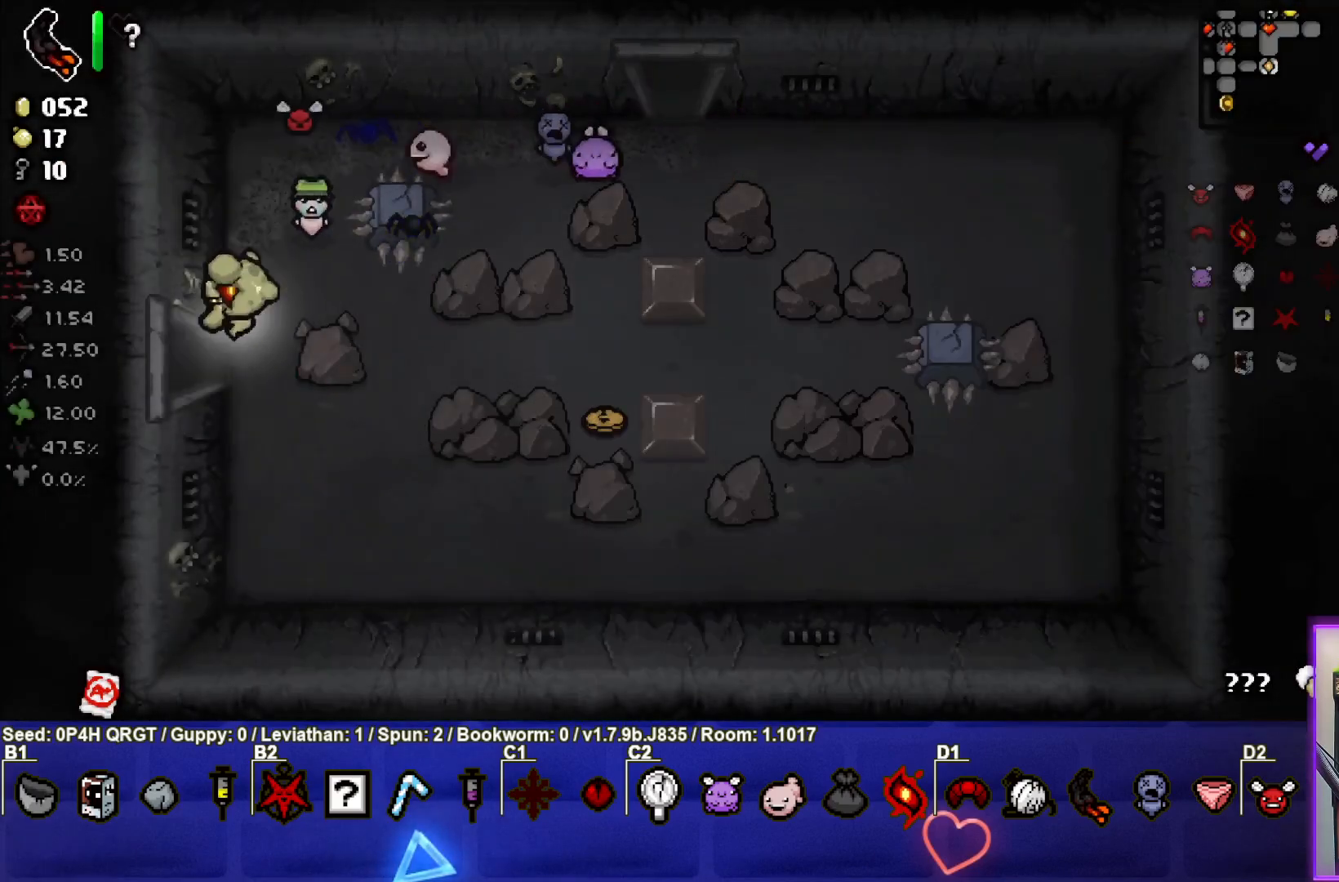
{"dt_ms": 500, "buttons": [], "left_stick": "center", "right_stick": "center", "events": [[333, "left_stick", "up-left"], [417, "left_stick", "center"]]}
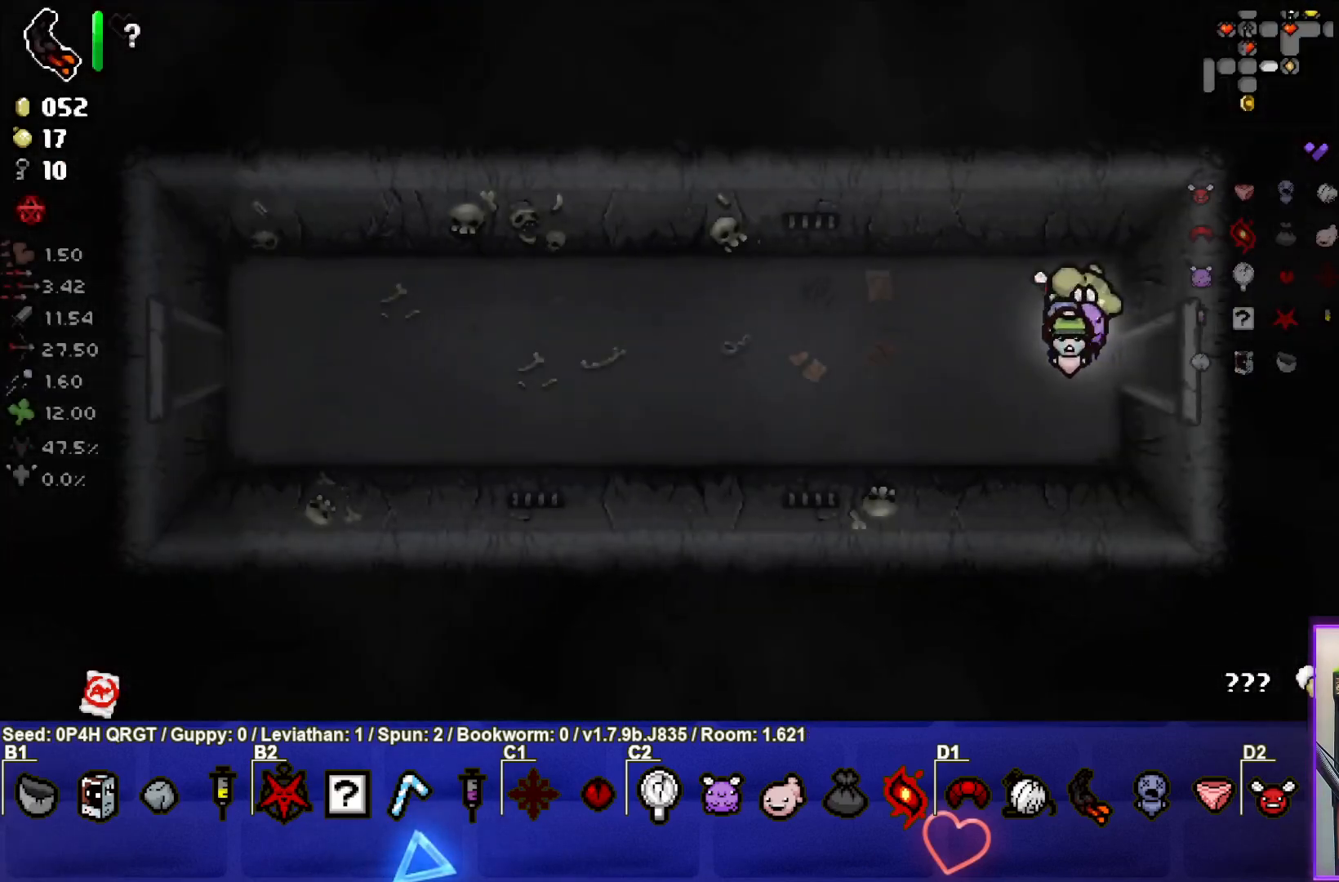
{"dt_ms": 500, "buttons": [], "left_stick": "left", "right_stick": "center", "events": [[33, "left_stick", "left"]]}
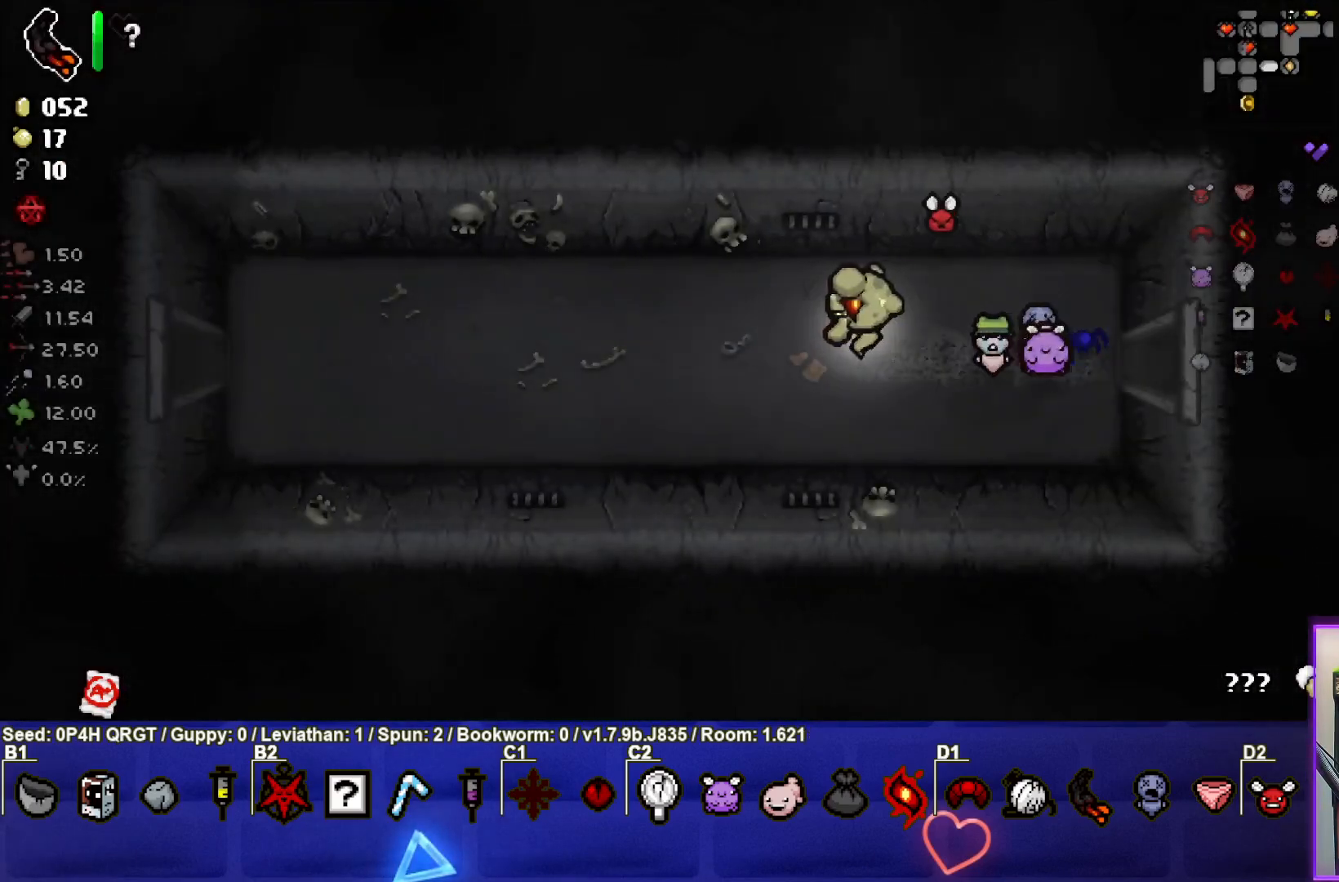
{"dt_ms": 500, "buttons": [], "left_stick": "left", "right_stick": "center", "events": []}
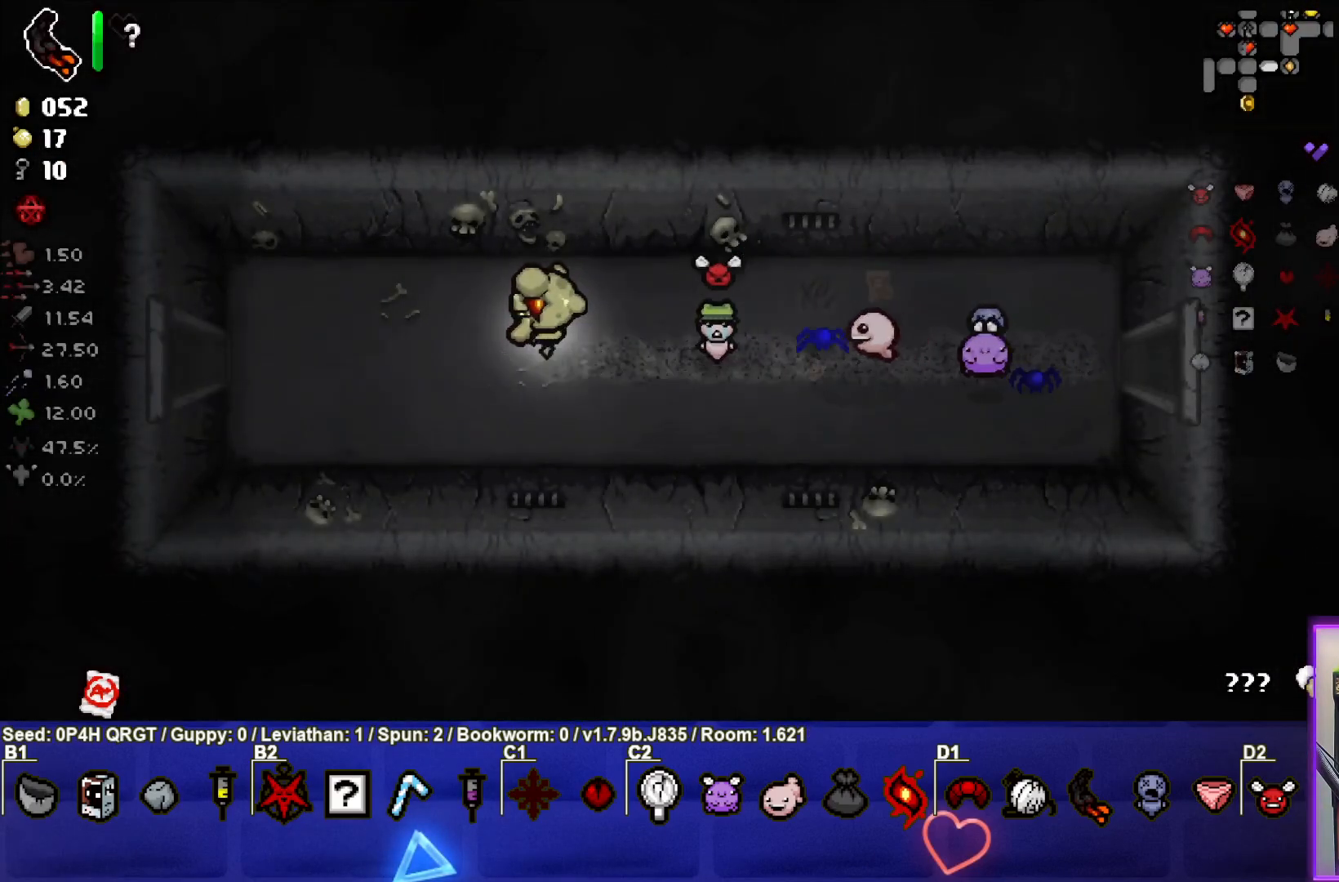
{"dt_ms": 500, "buttons": [], "left_stick": "left", "right_stick": "center", "events": []}
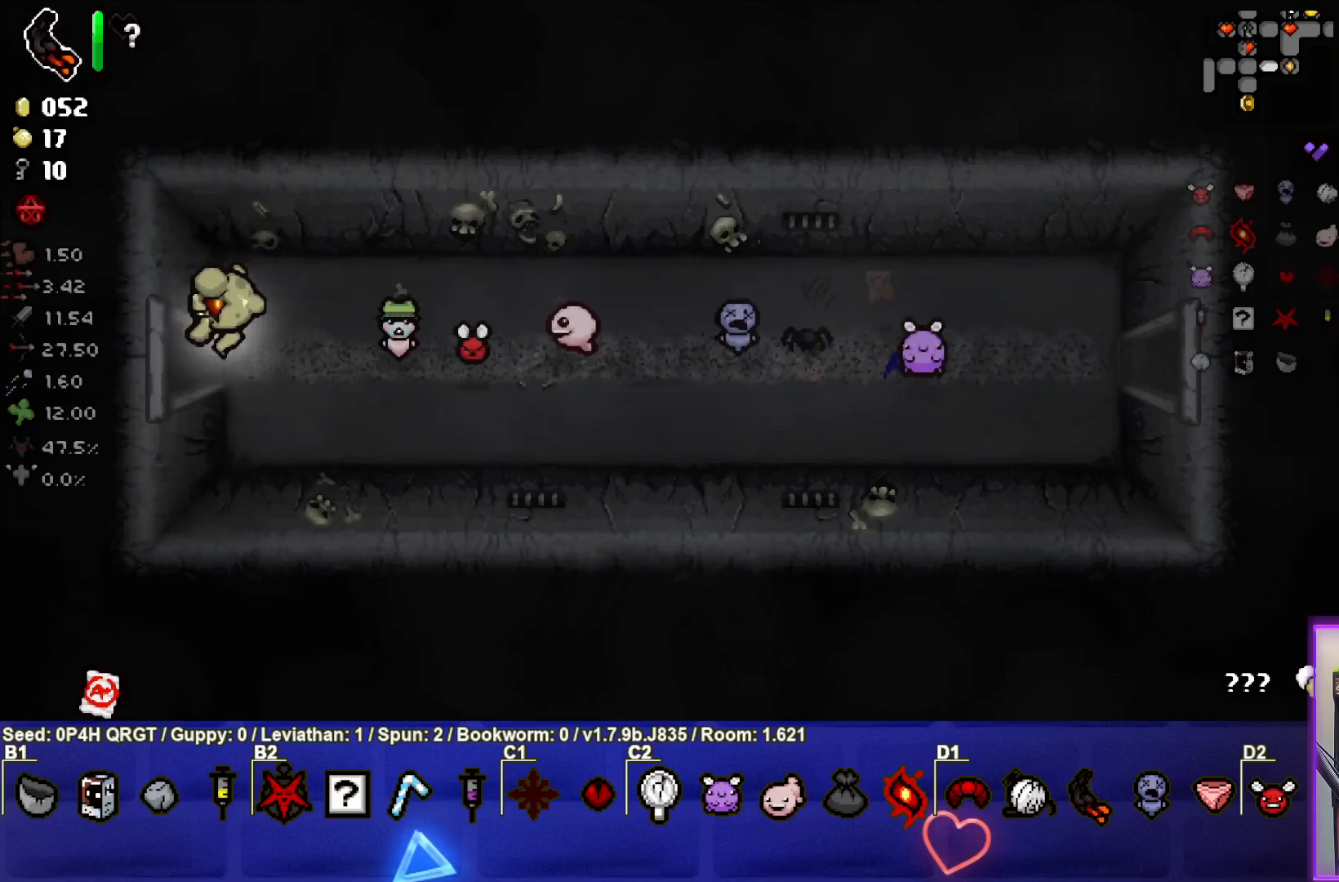
{"dt_ms": 500, "buttons": ["SELECT"], "left_stick": "center", "right_stick": "center", "events": [[83, "SELECT", "down"], [83, "left_stick", "center"]]}
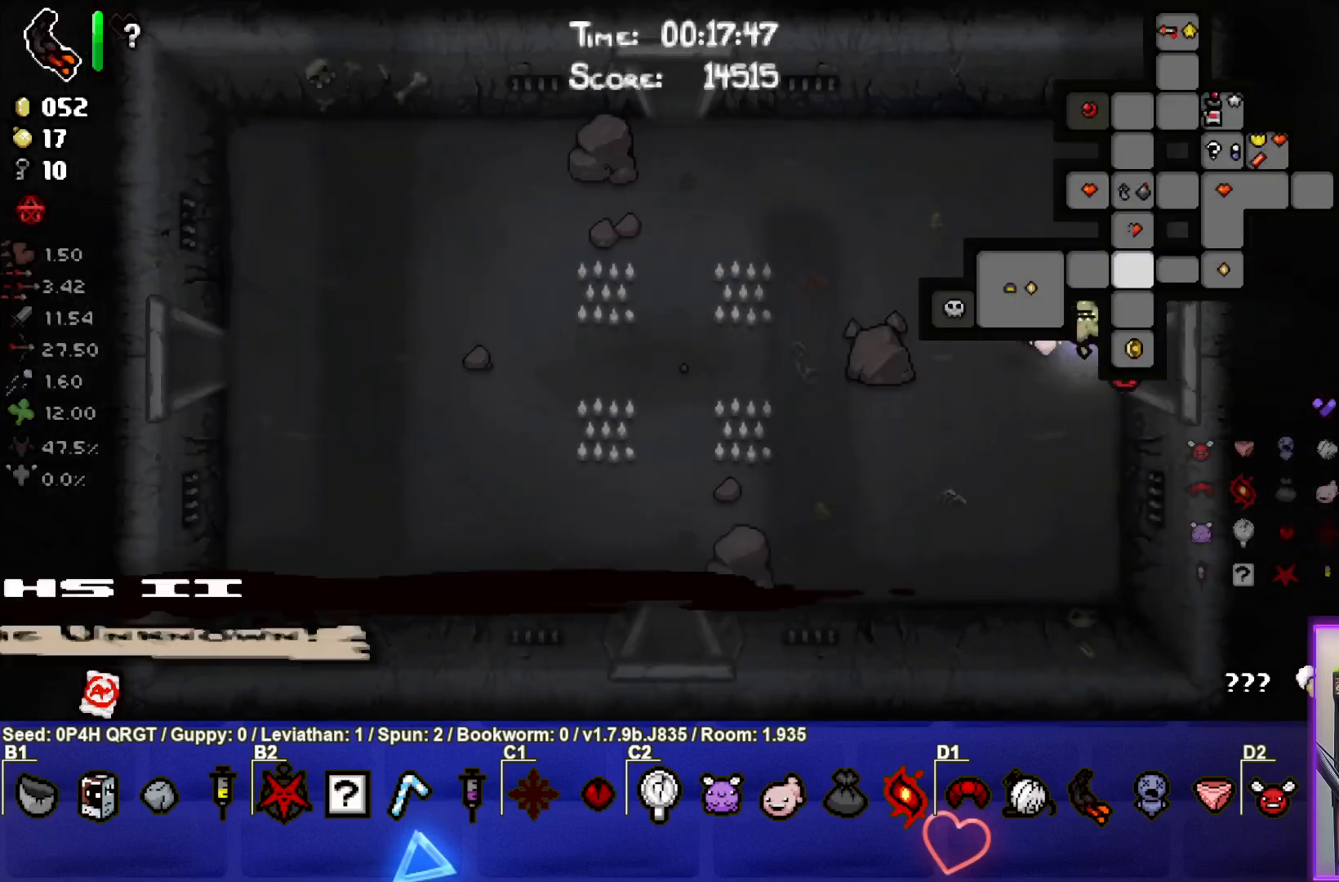
{"dt_ms": 500, "buttons": ["SELECT"], "left_stick": "center", "right_stick": "center", "events": []}
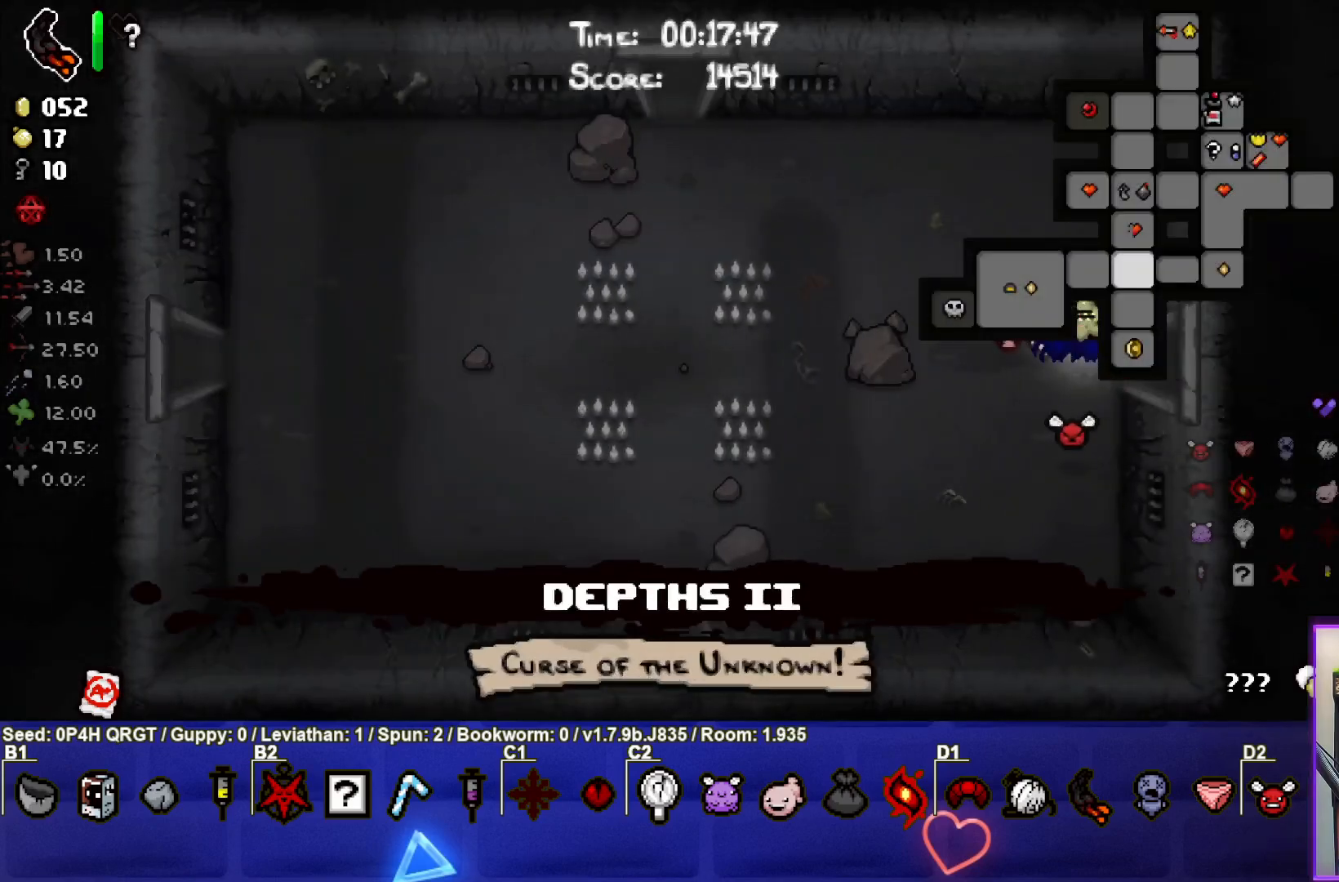
{"dt_ms": 1000, "buttons": ["SELECT"], "left_stick": "down-left", "right_stick": "center"}